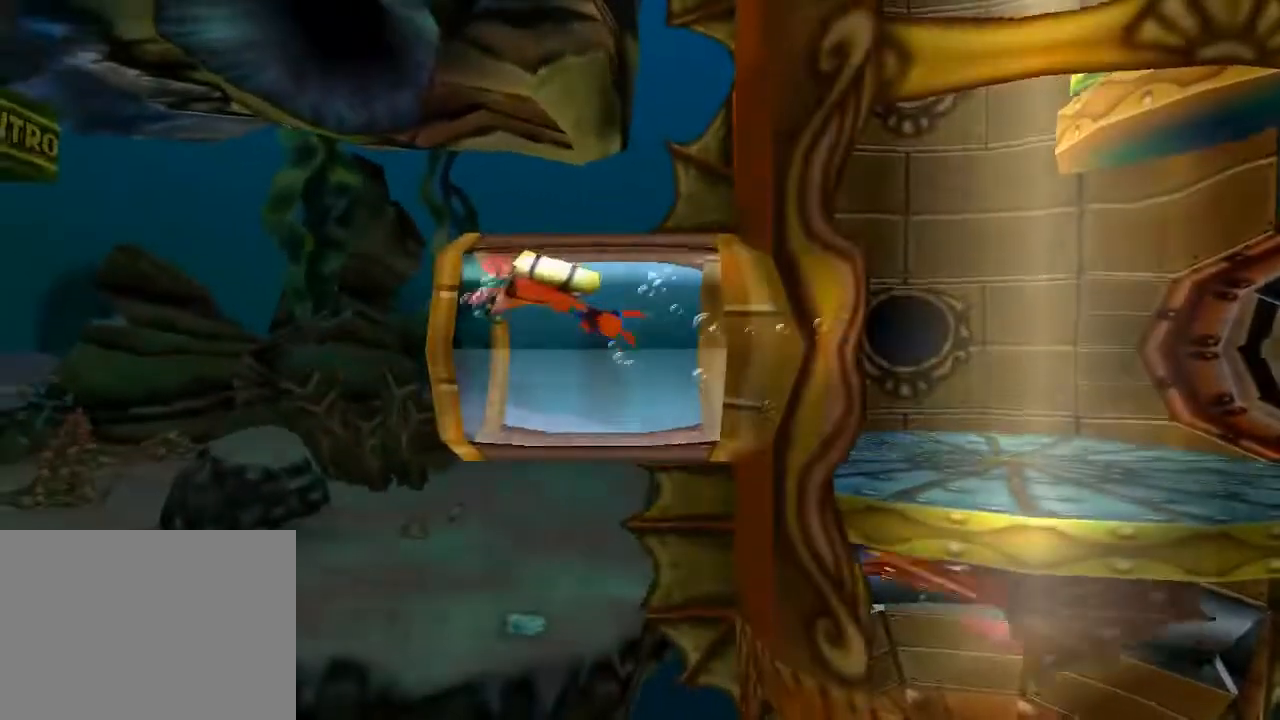
Gameplay with a controller (PlayStation layout); each line is a JSON object with the inputs held at the frame after it. "events" lists button and stick changes between this image and that frame as [ms after this image, input, new state], when the widget could be followed in between. Not read: L3 R3 right_stick.
{"buttons": ["DPAD_LEFT"], "left_stick": "center", "events": [[100, "CROSS", "down"], [167, "CROSS", "up"], [167, "DPAD_DOWN", "down"], [200, "CROSS", "down"], [233, "CROSS", "up"], [267, "CROSS", "down"], [300, "CROSS", "up"], [300, "DPAD_DOWN", "up"], [333, "DPAD_LEFT", "up"], [467, "DPAD_LEFT", "down"]]}
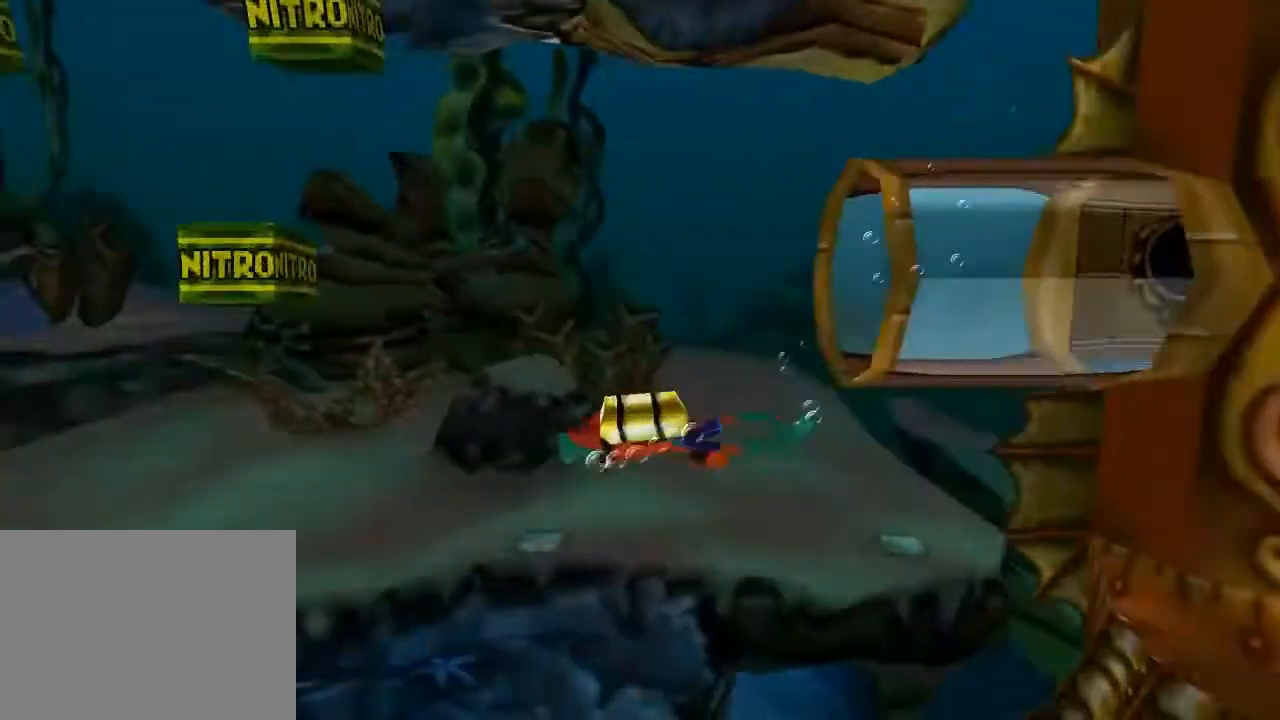
{"buttons": ["DPAD_DOWN", "DPAD_LEFT"], "left_stick": "center", "events": [[400, "DPAD_DOWN", "down"]]}
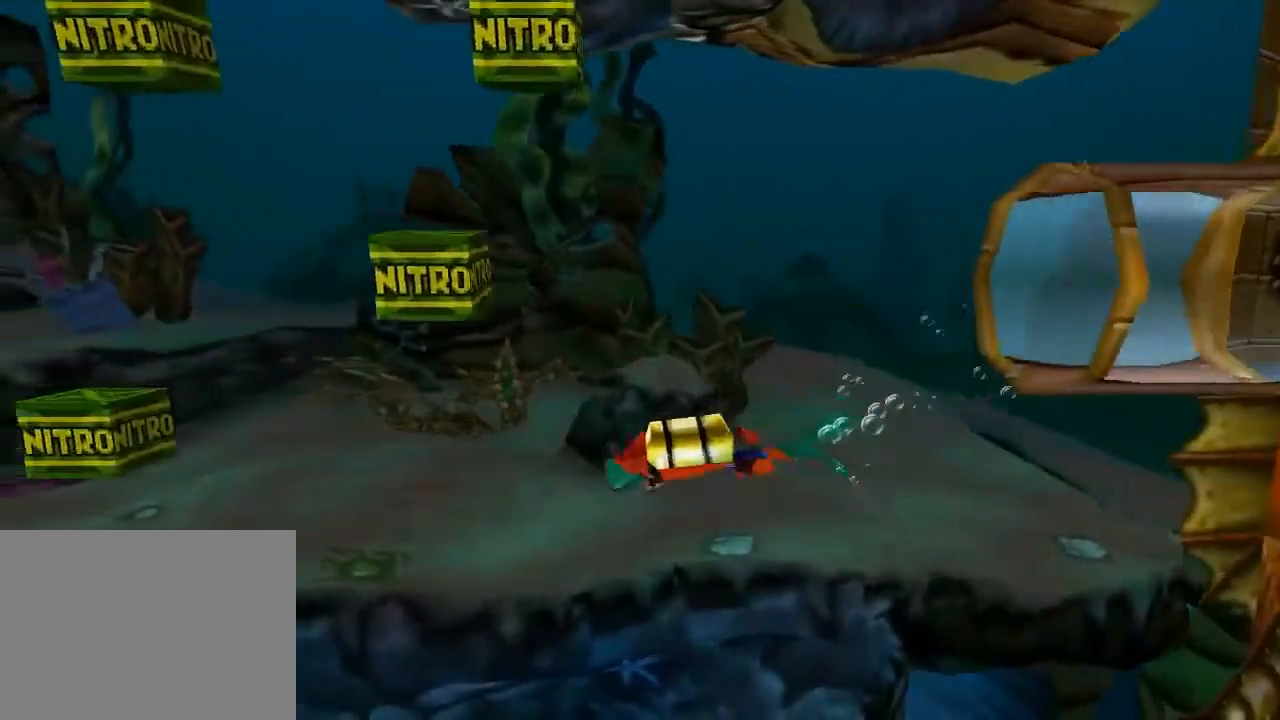
{"buttons": ["DPAD_RIGHT"], "left_stick": "center", "events": [[67, "DPAD_DOWN", "up"], [133, "DPAD_LEFT", "up"], [433, "DPAD_RIGHT", "down"]]}
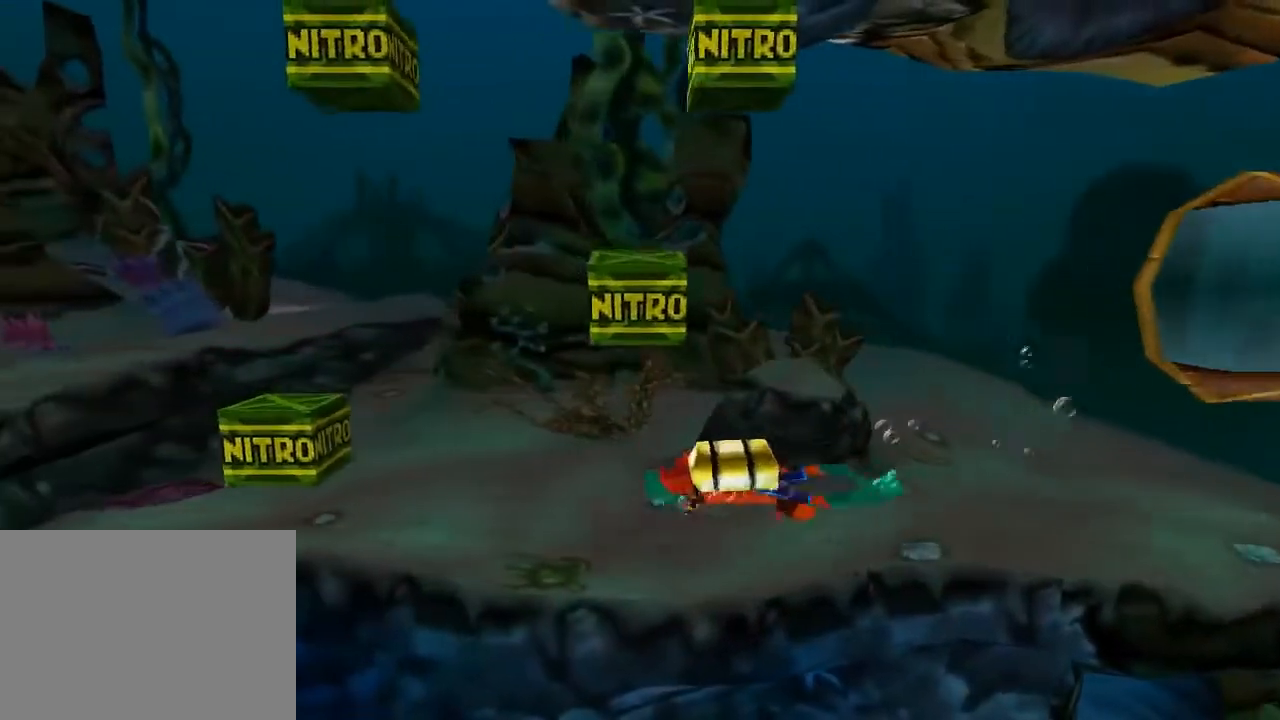
{"buttons": ["DPAD_DOWN", "DPAD_RIGHT"], "left_stick": "center", "events": [[200, "DPAD_DOWN", "down"]]}
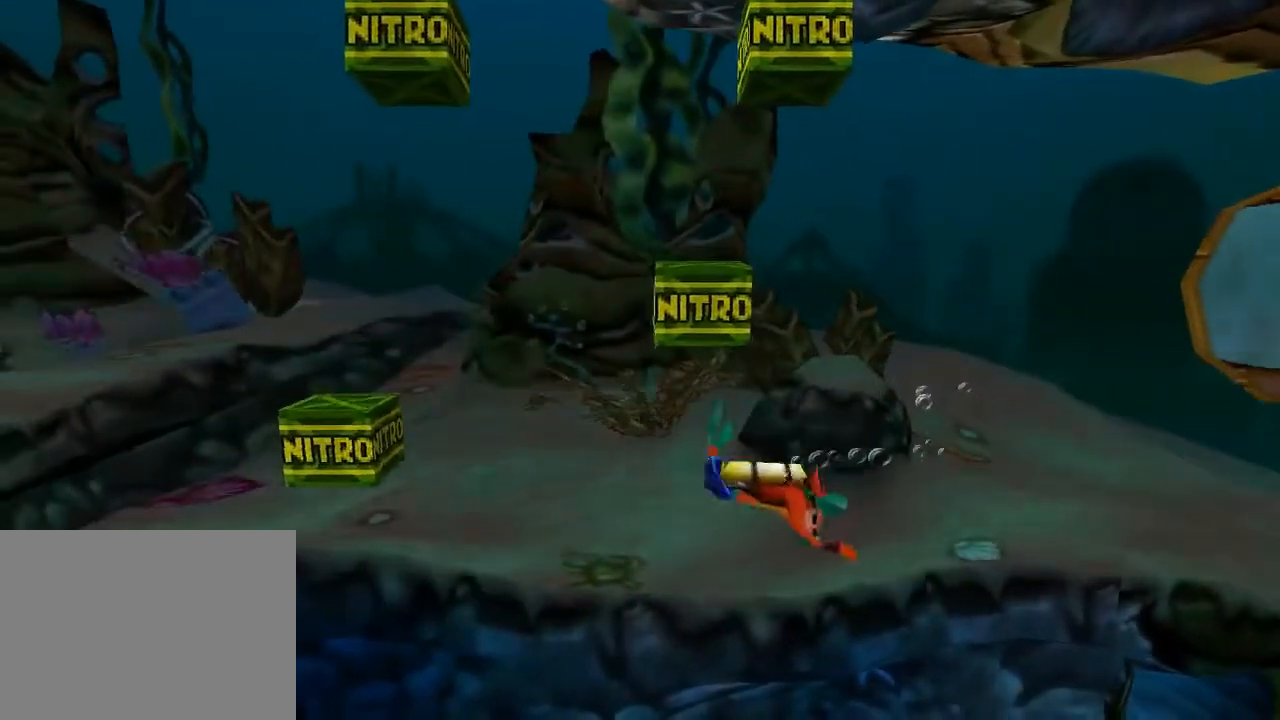
{"buttons": [], "left_stick": "center", "events": [[67, "DPAD_RIGHT", "up"], [133, "DPAD_DOWN", "up"], [133, "DPAD_LEFT", "down"], [467, "DPAD_LEFT", "up"]]}
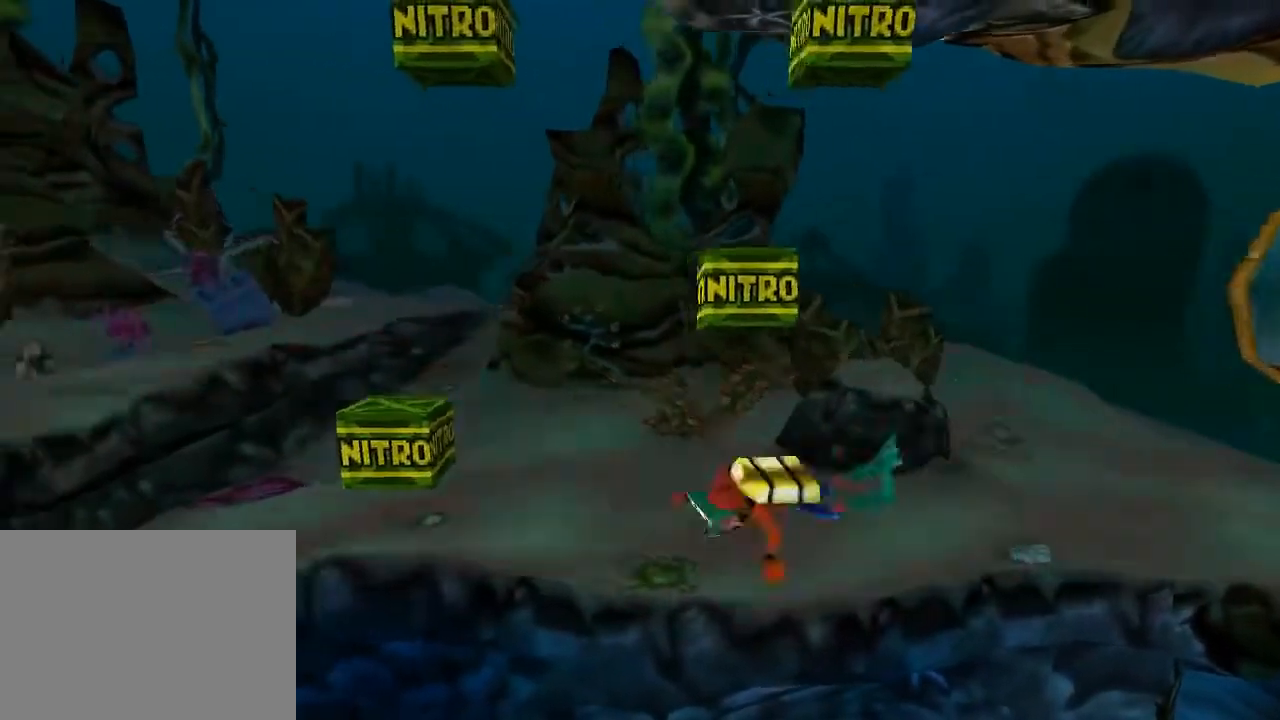
{"buttons": ["DPAD_UP", "DPAD_LEFT"], "left_stick": "center", "events": [[67, "DPAD_LEFT", "down"], [433, "DPAD_UP", "down"]]}
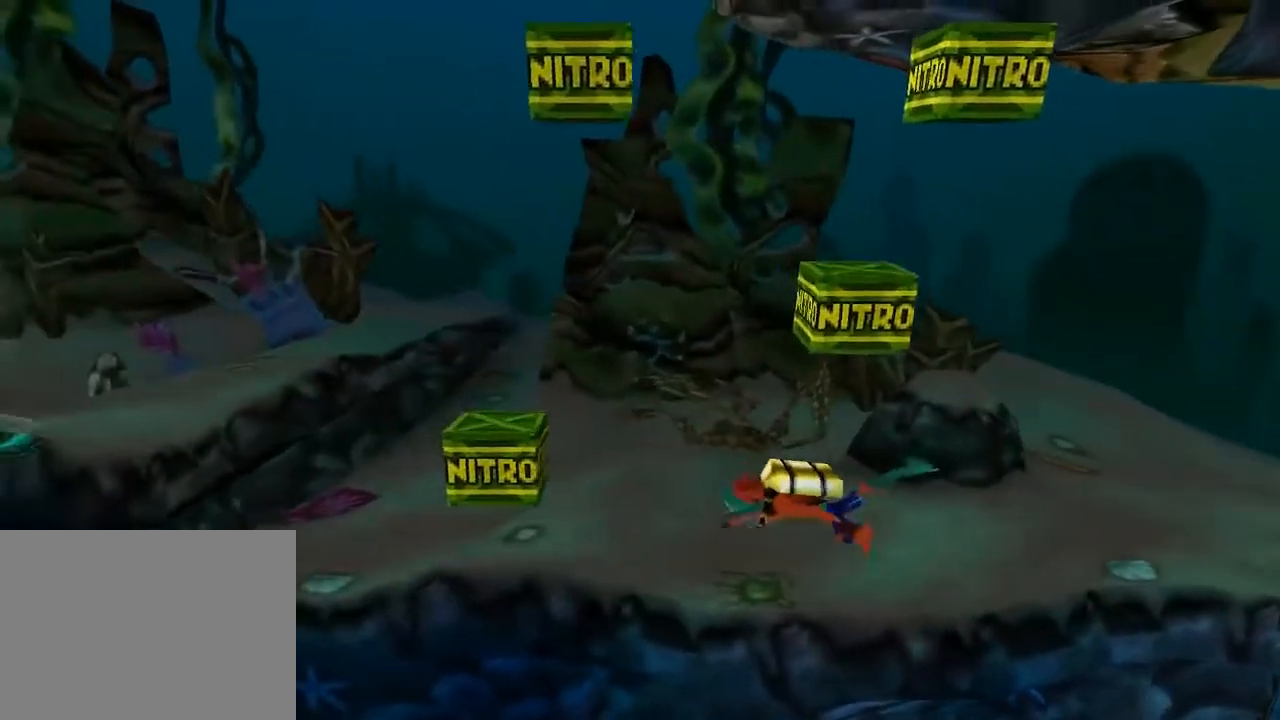
{"buttons": ["DPAD_UP", "DPAD_LEFT"], "left_stick": "center", "events": [[167, "DPAD_LEFT", "up"], [500, "DPAD_LEFT", "down"]]}
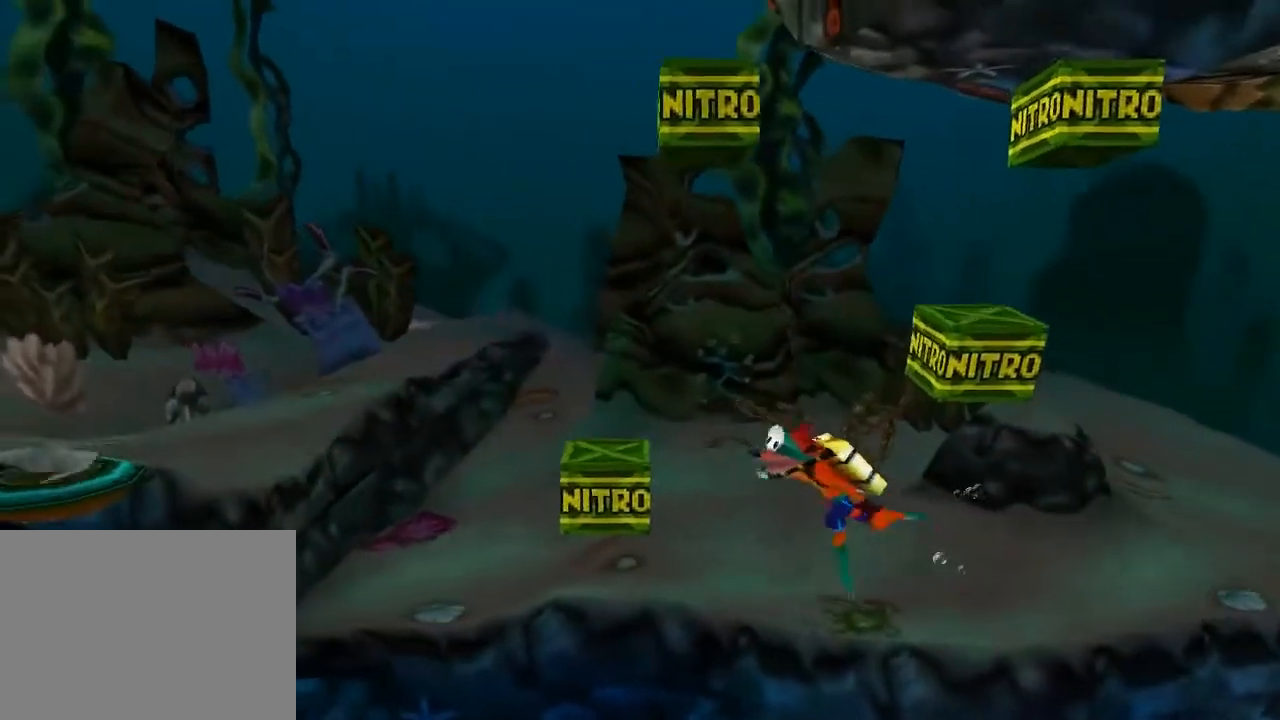
{"buttons": ["DPAD_LEFT"], "left_stick": "center", "events": [[400, "DPAD_UP", "up"]]}
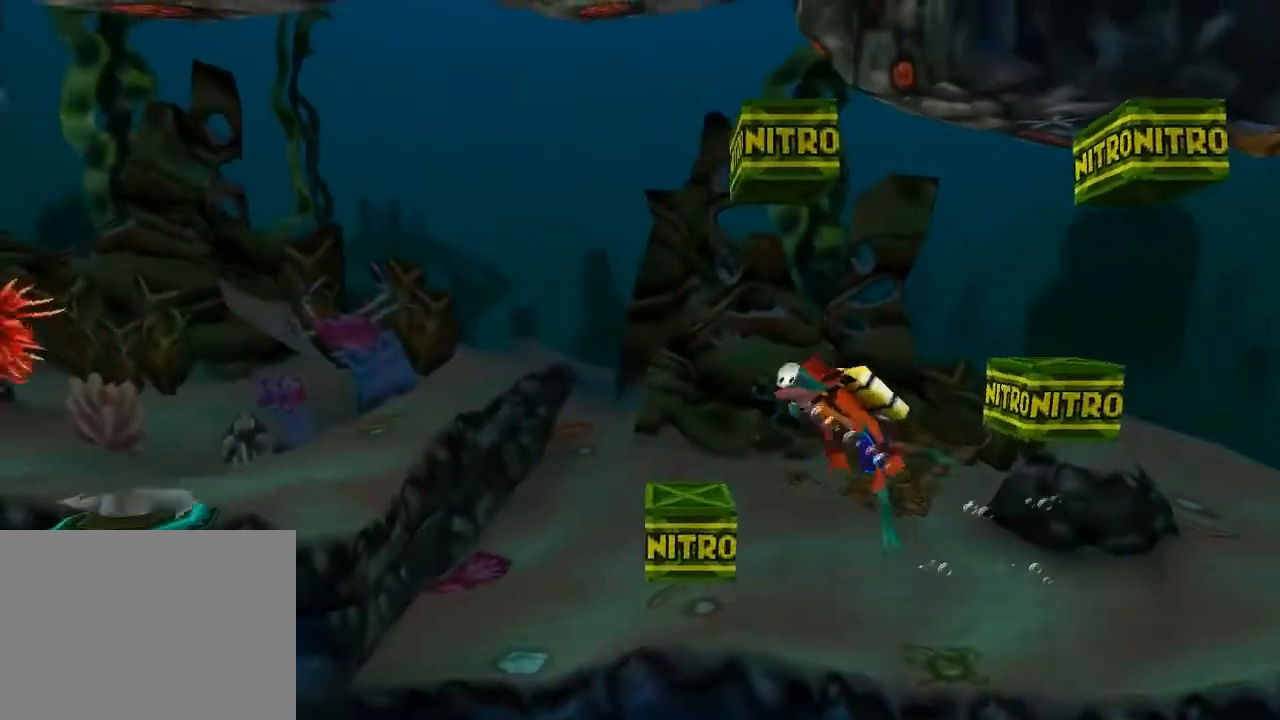
{"buttons": ["DPAD_DOWN", "DPAD_LEFT"], "left_stick": "center", "events": [[100, "DPAD_DOWN", "down"]]}
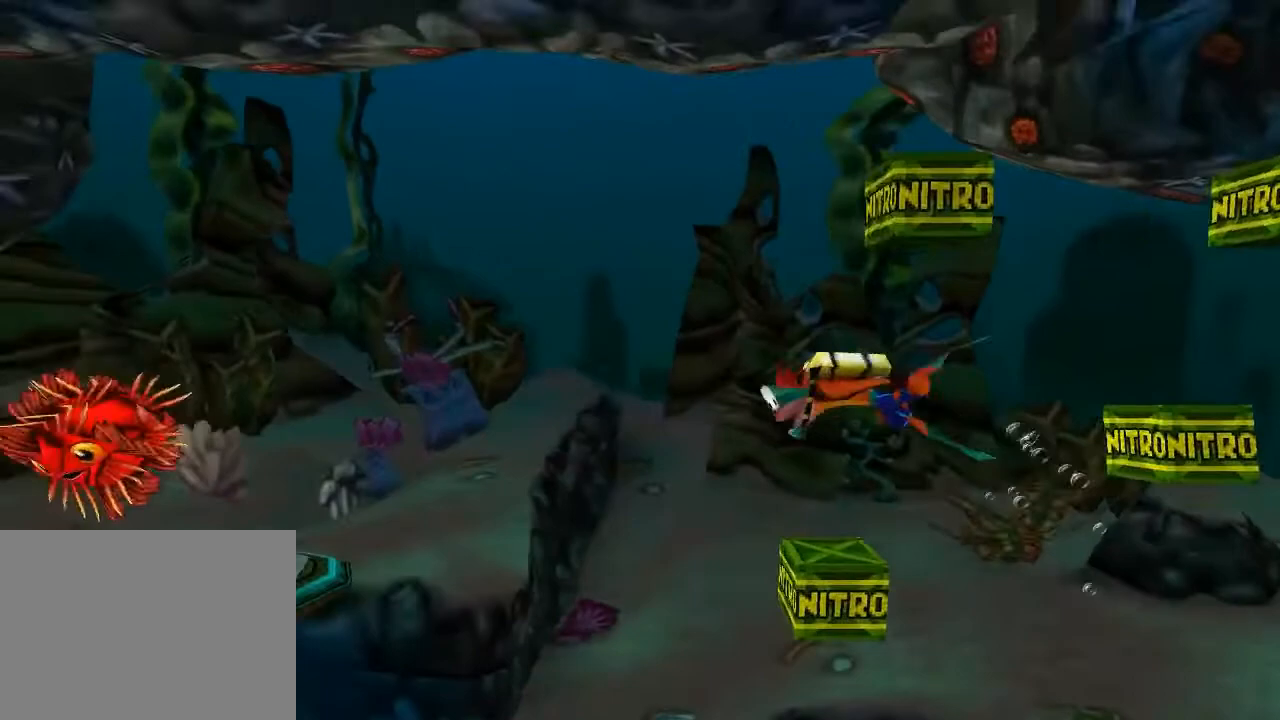
{"buttons": ["DPAD_RIGHT"], "left_stick": "center", "events": [[100, "DPAD_DOWN", "up"], [200, "DPAD_UP", "down"], [433, "DPAD_LEFT", "up"], [433, "DPAD_UP", "up"], [467, "DPAD_RIGHT", "down"]]}
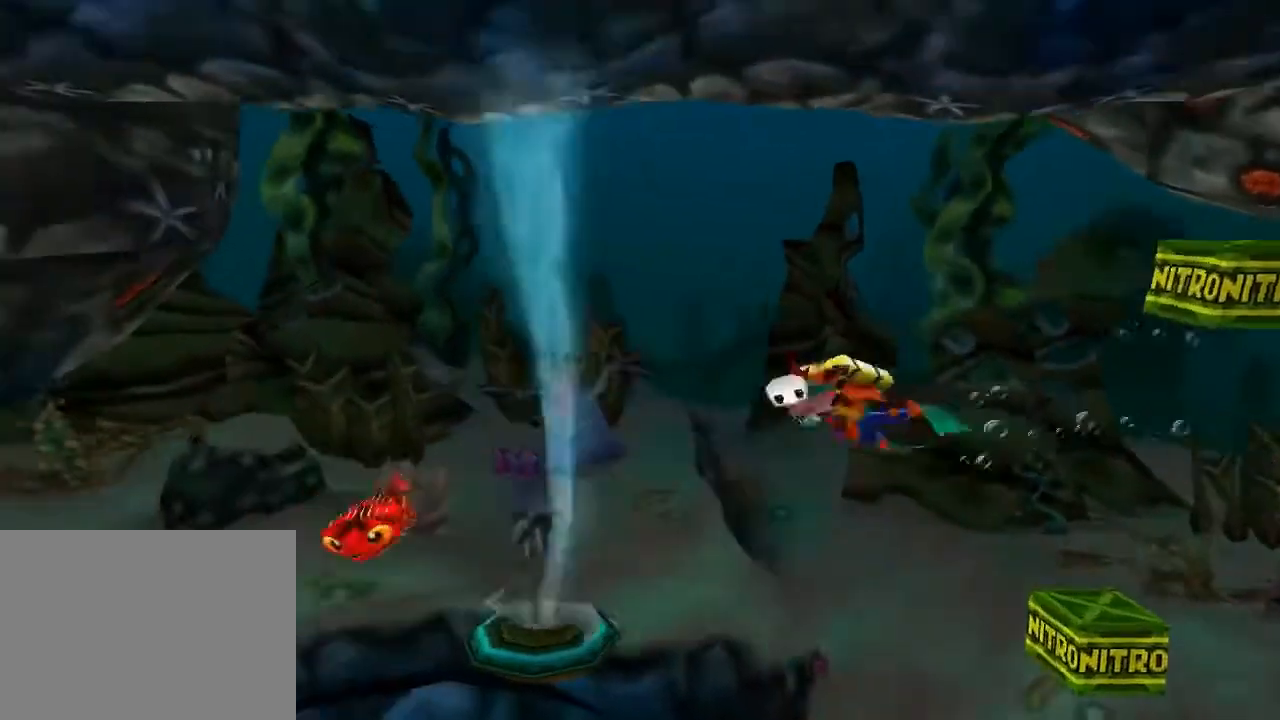
{"buttons": ["DPAD_DOWN", "DPAD_LEFT"], "left_stick": "center"}
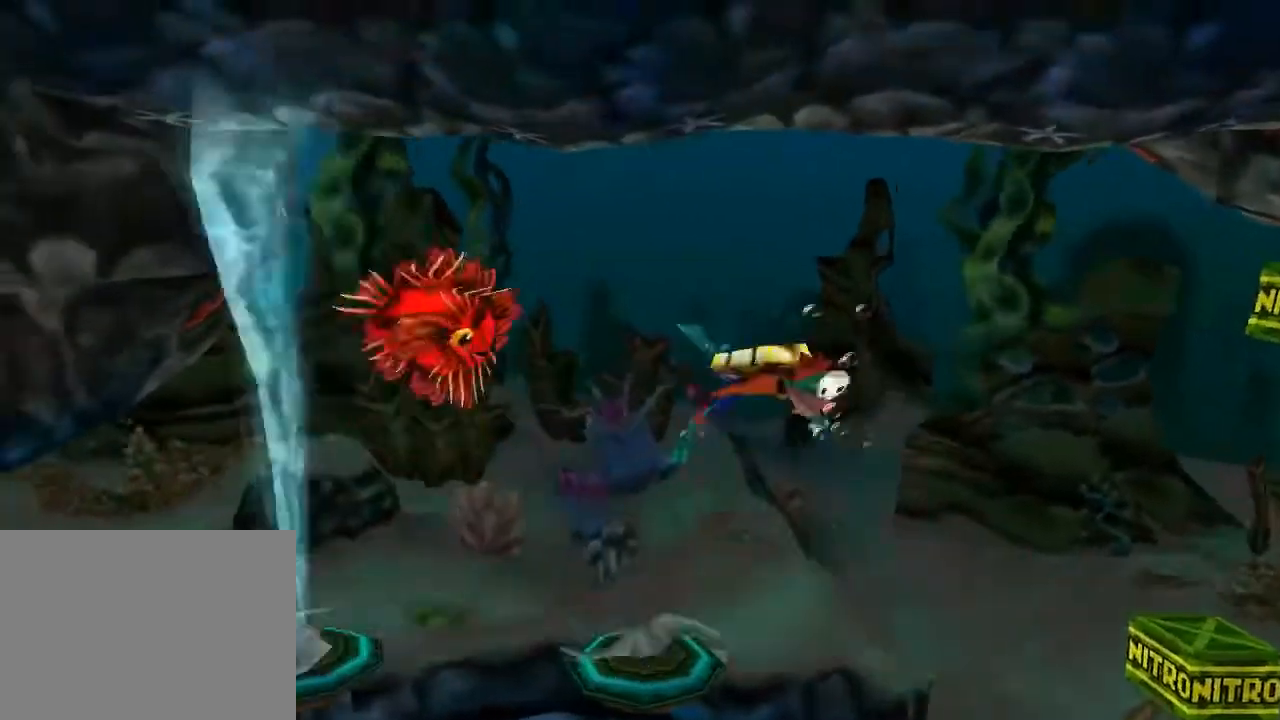
{"buttons": ["DPAD_DOWN", "DPAD_LEFT"], "left_stick": "center", "events": [[33, "DPAD_DOWN", "up"], [233, "DPAD_DOWN", "down"]]}
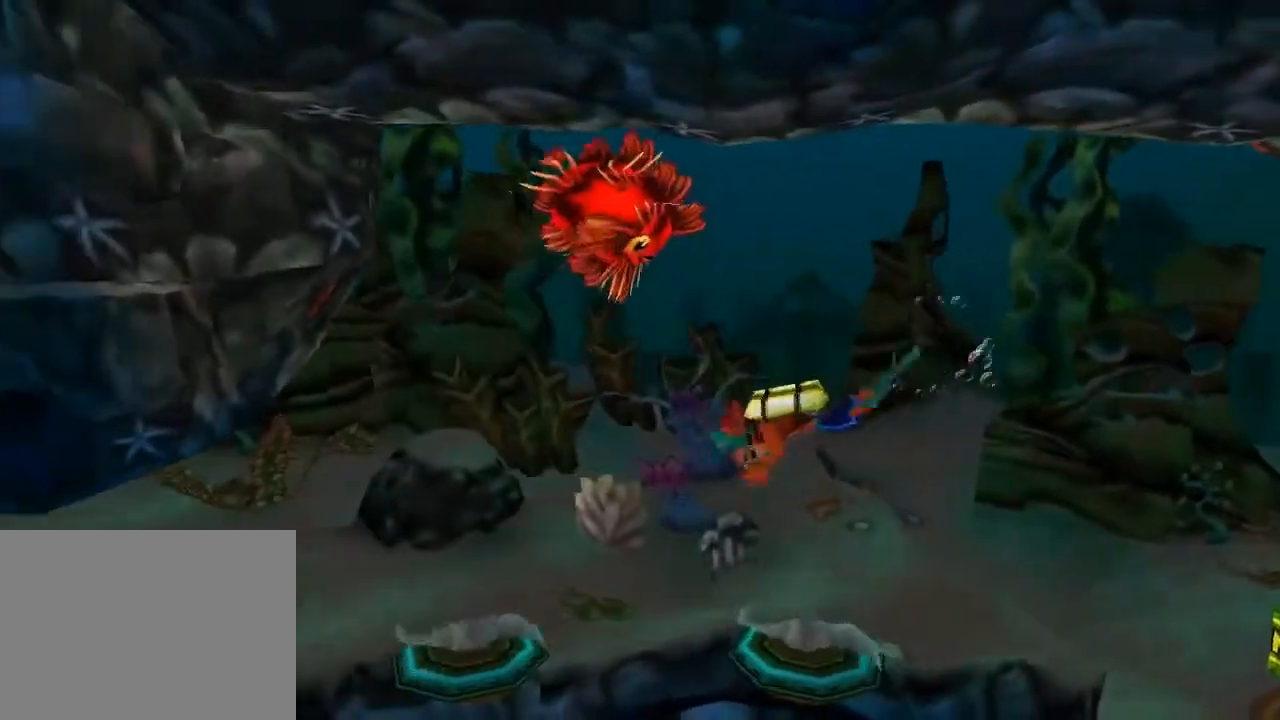
{"buttons": ["CROSS", "DPAD_UP", "DPAD_LEFT"], "left_stick": "center", "events": [[100, "CROSS", "down"], [233, "CROSS", "up"], [300, "CROSS", "down"], [300, "DPAD_DOWN", "up"], [400, "DPAD_UP", "down"], [433, "CROSS", "up"], [500, "CROSS", "down"]]}
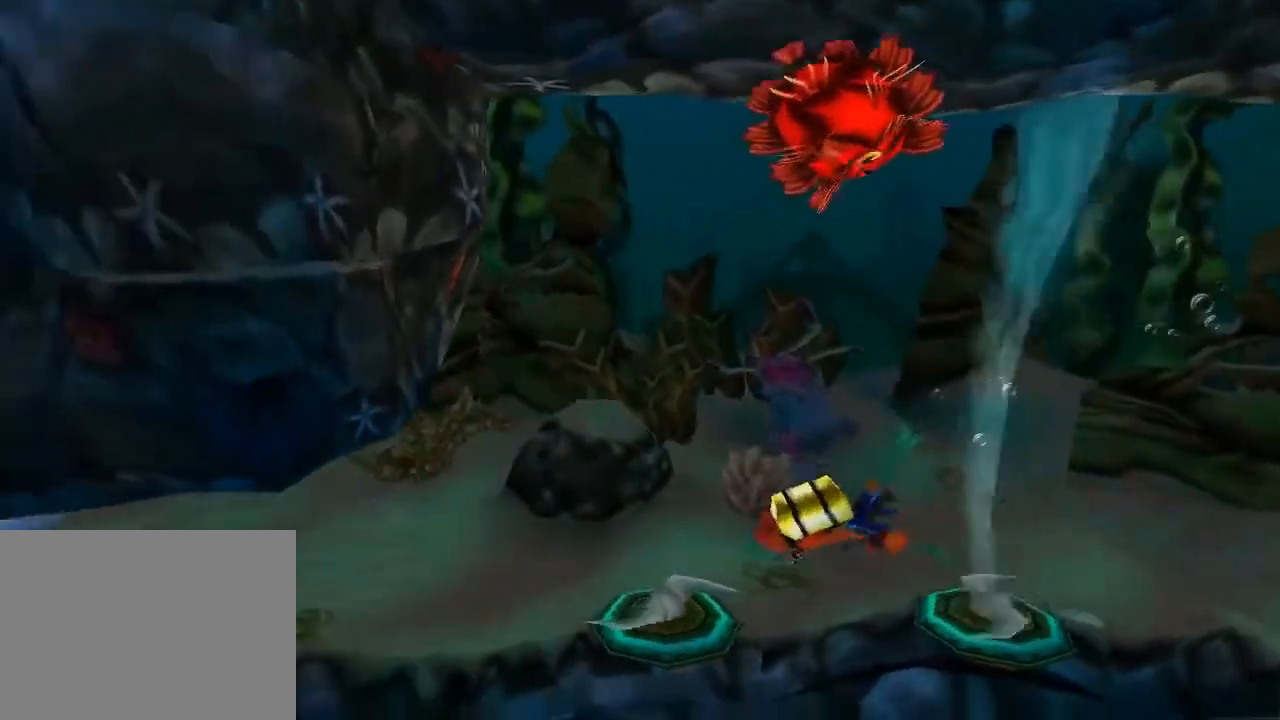
{"buttons": ["DPAD_LEFT"], "left_stick": "center", "events": [[133, "CROSS", "up"], [167, "CROSS", "down"], [300, "CROSS", "up"], [400, "CROSS", "down"], [467, "CROSS", "up"], [500, "DPAD_UP", "up"]]}
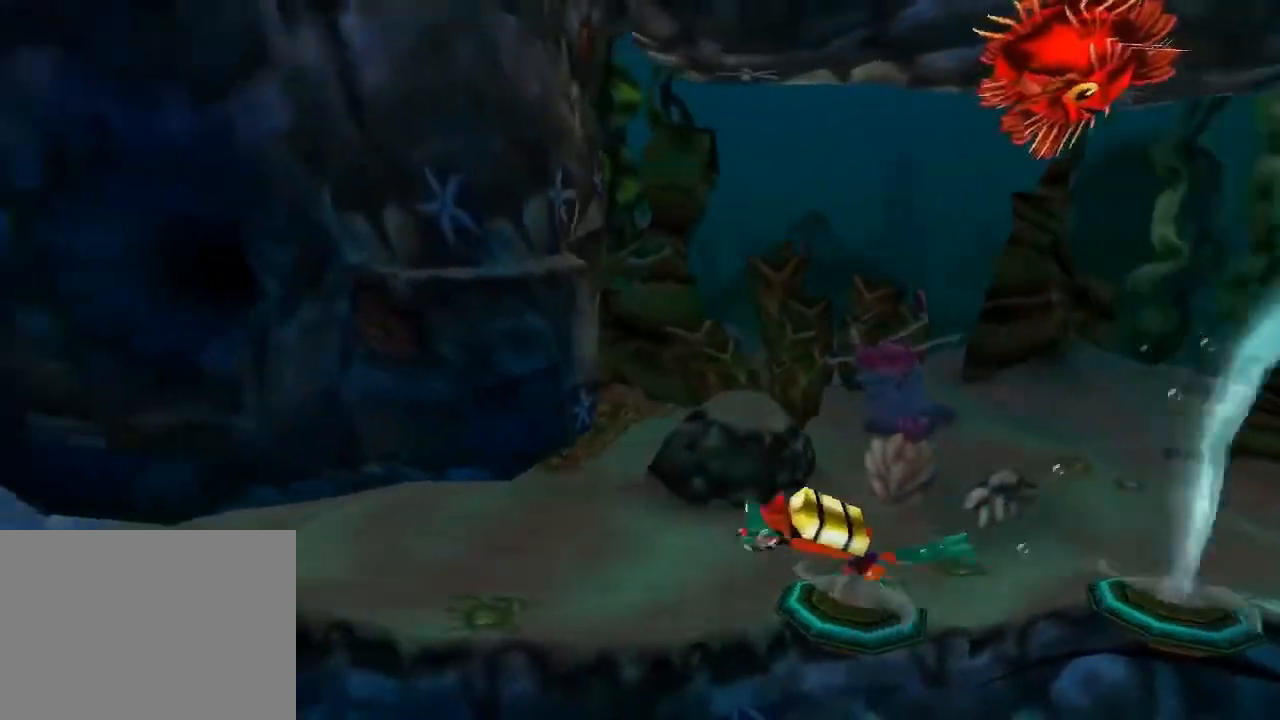
{"buttons": ["DPAD_DOWN", "DPAD_LEFT"], "left_stick": "center", "events": [[67, "CROSS", "down"], [100, "DPAD_DOWN", "down"], [167, "CROSS", "up"], [233, "CROSS", "down"], [333, "CROSS", "up"], [433, "CROSS", "down"], [500, "CROSS", "up"]]}
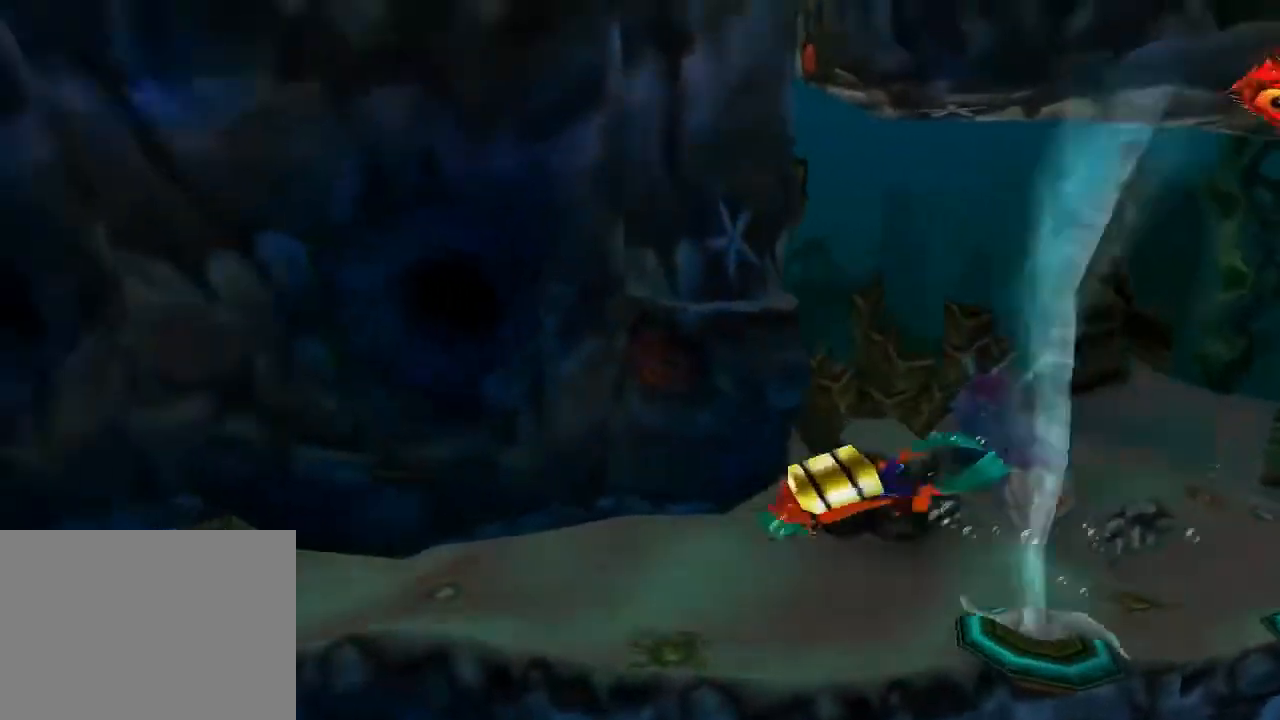
{"buttons": ["DPAD_LEFT"], "left_stick": "center", "events": [[33, "CROSS", "down"], [67, "DPAD_DOWN", "up"], [100, "DPAD_UP", "down"], [133, "CROSS", "up"], [133, "DPAD_UP", "up"], [167, "SQUARE", "down"], [233, "SQUARE", "up"]]}
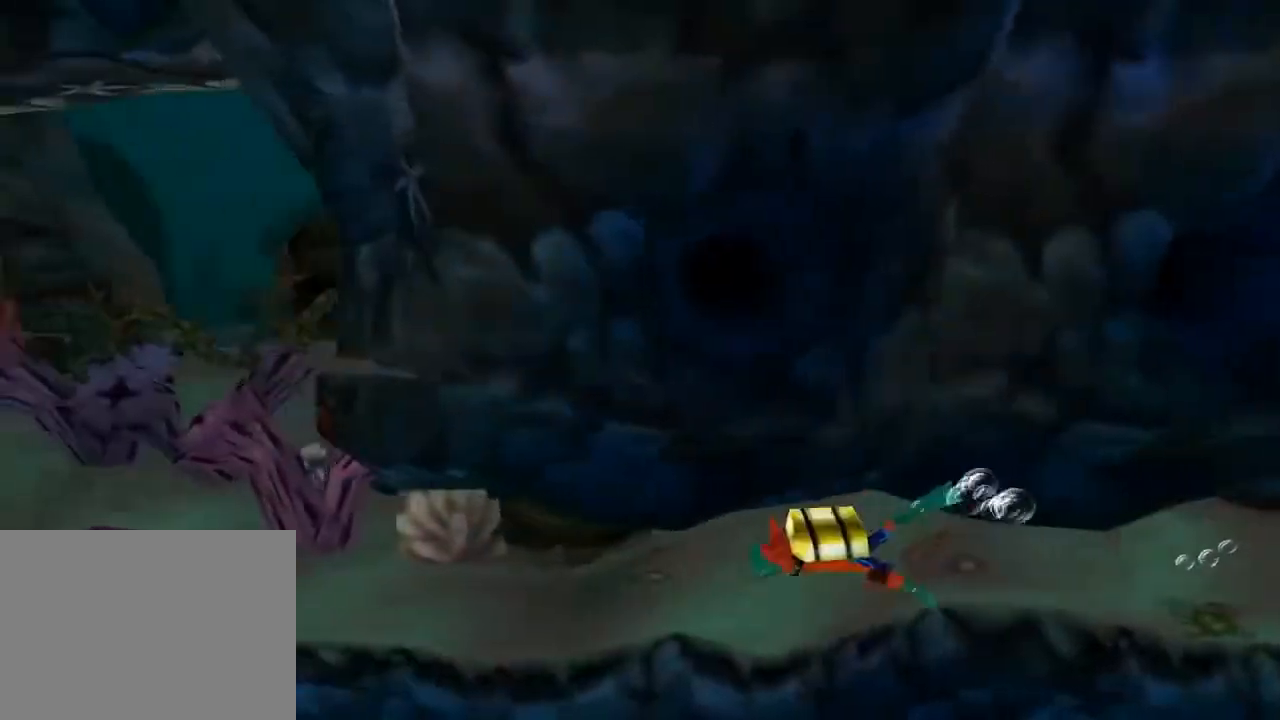
{"buttons": ["DPAD_LEFT"], "left_stick": "center", "events": [[333, "CROSS", "down"], [433, "CROSS", "up"]]}
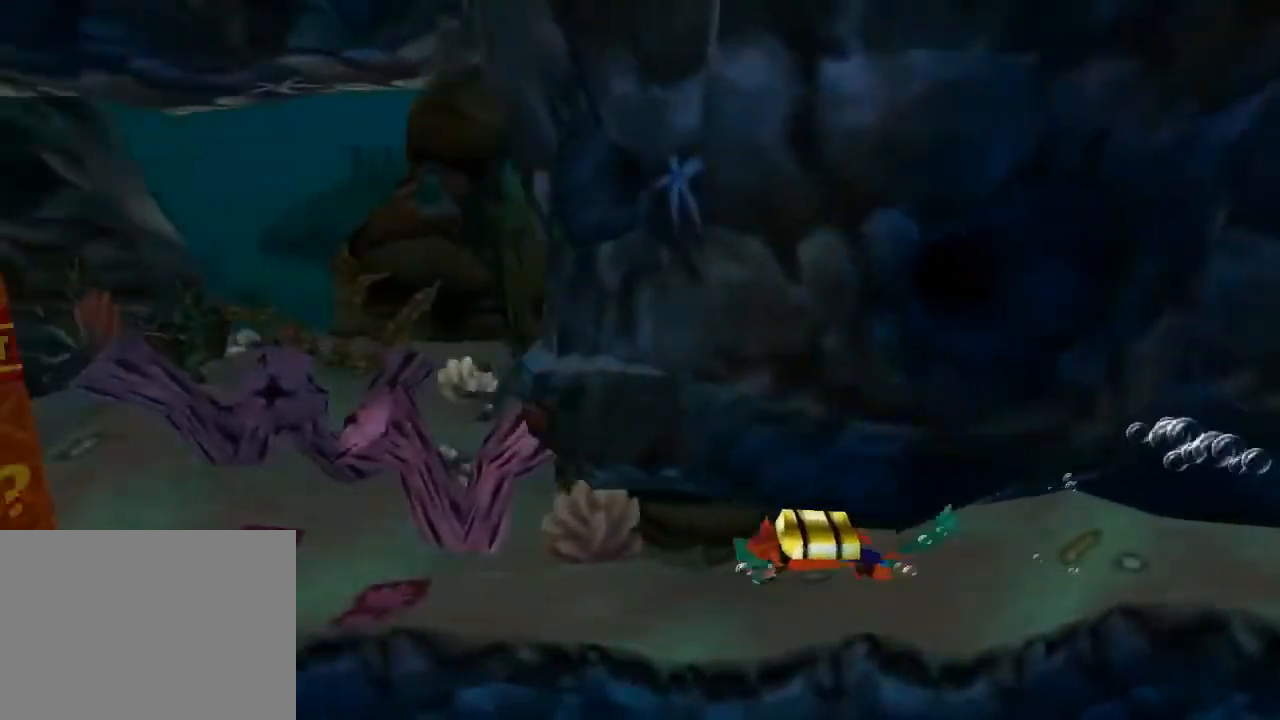
{"buttons": [], "left_stick": "center", "events": [[67, "CROSS", "down"], [167, "CROSS", "up"], [267, "CROSS", "down"], [300, "CROSS", "up"], [333, "CROSS", "down"], [367, "CROSS", "up"], [400, "DPAD_LEFT", "up"]]}
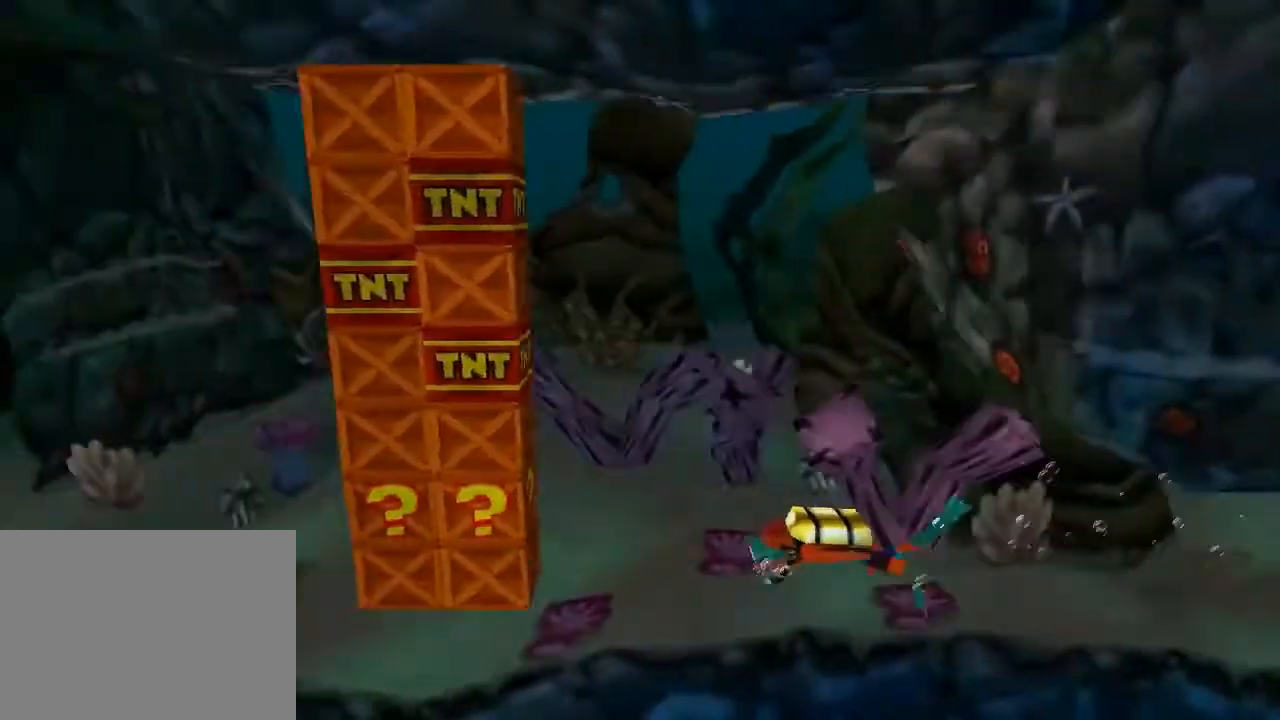
{"buttons": ["DPAD_LEFT"], "left_stick": "center", "events": [[33, "DPAD_LEFT", "down"]]}
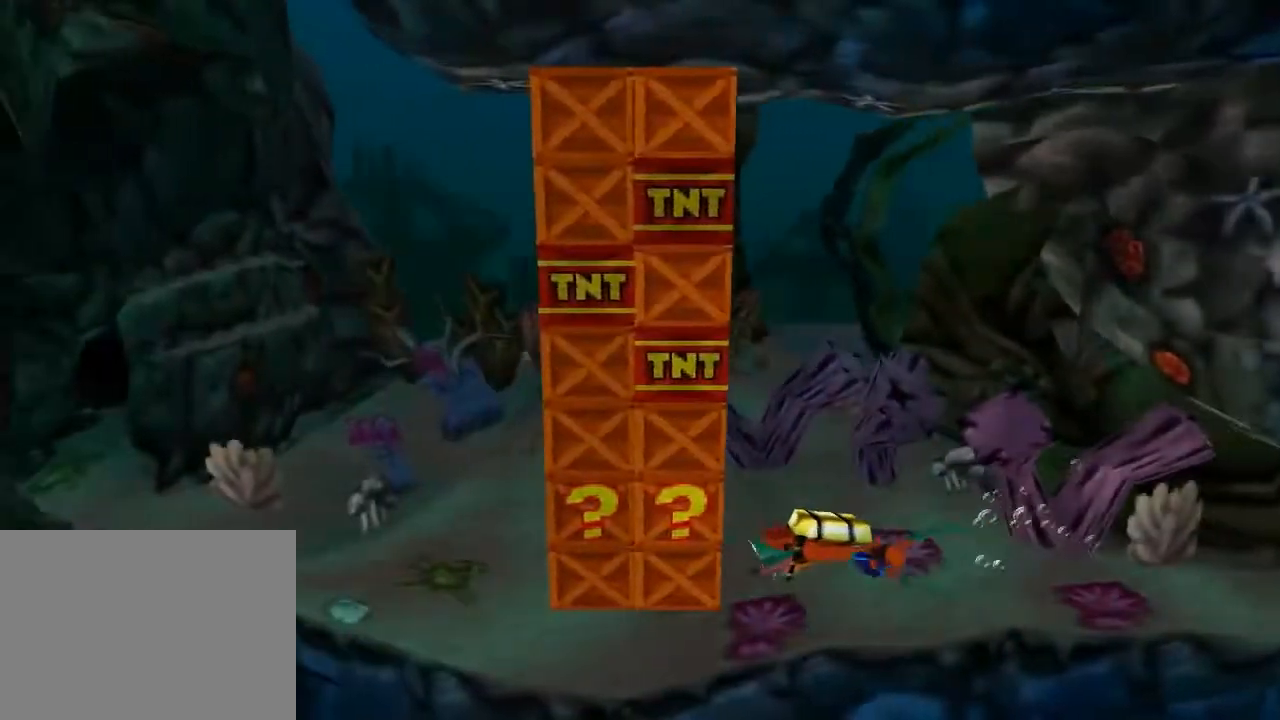
{"buttons": ["DPAD_RIGHT"], "left_stick": "center", "events": [[233, "SQUARE", "down"], [367, "SQUARE", "up"], [400, "DPAD_LEFT", "up"], [400, "DPAD_RIGHT", "down"]]}
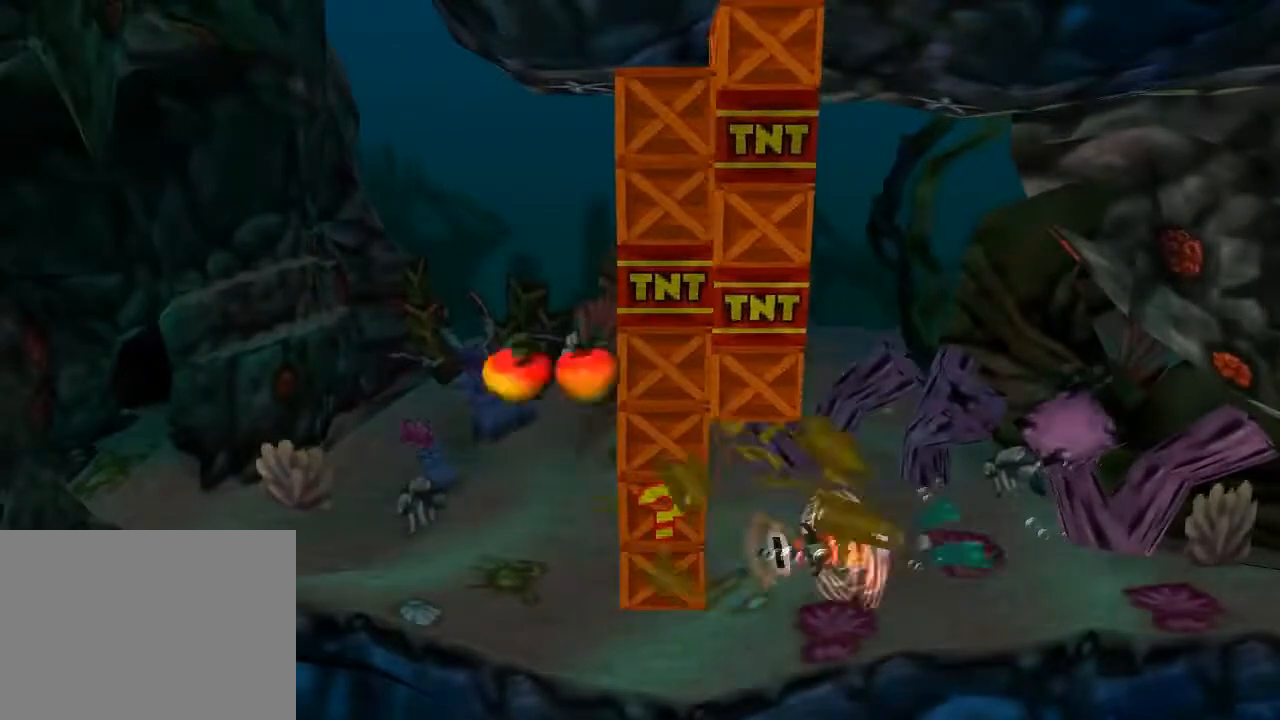
{"buttons": ["DPAD_RIGHT"], "left_stick": "center", "events": []}
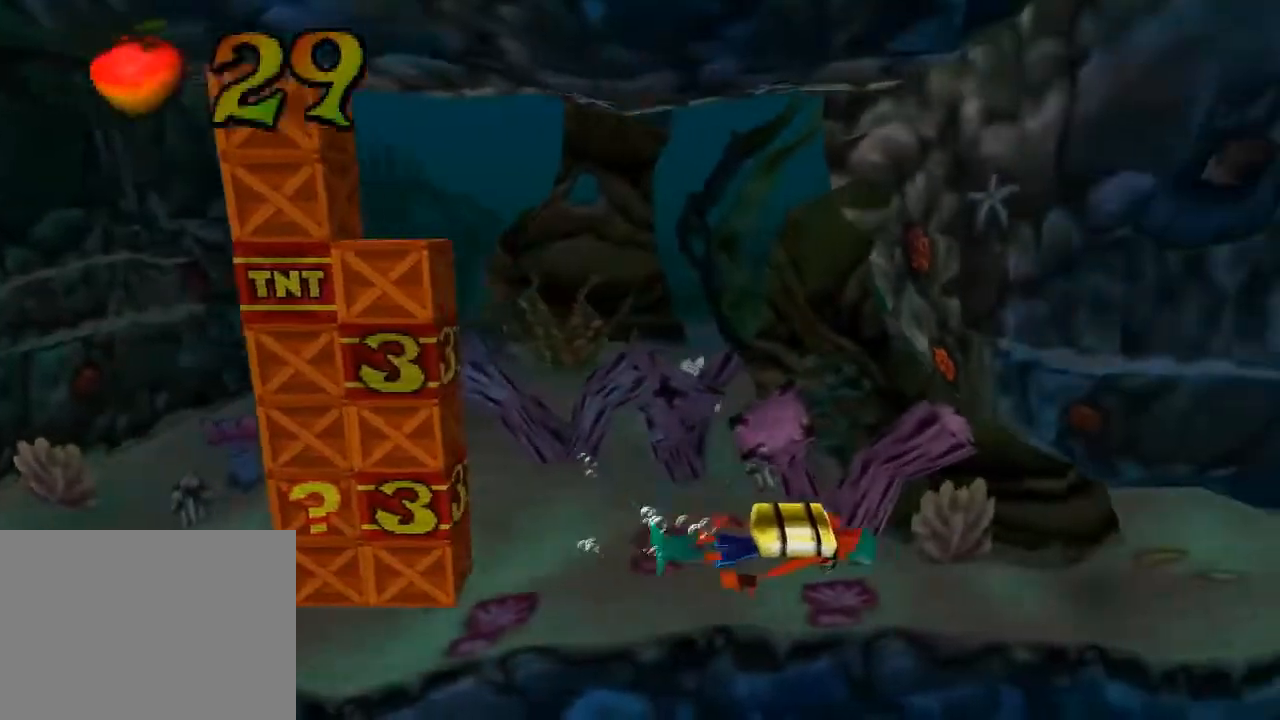
{"buttons": [], "left_stick": "center", "events": [[33, "CROSS", "down"], [133, "CROSS", "up"], [300, "DPAD_RIGHT", "up"]]}
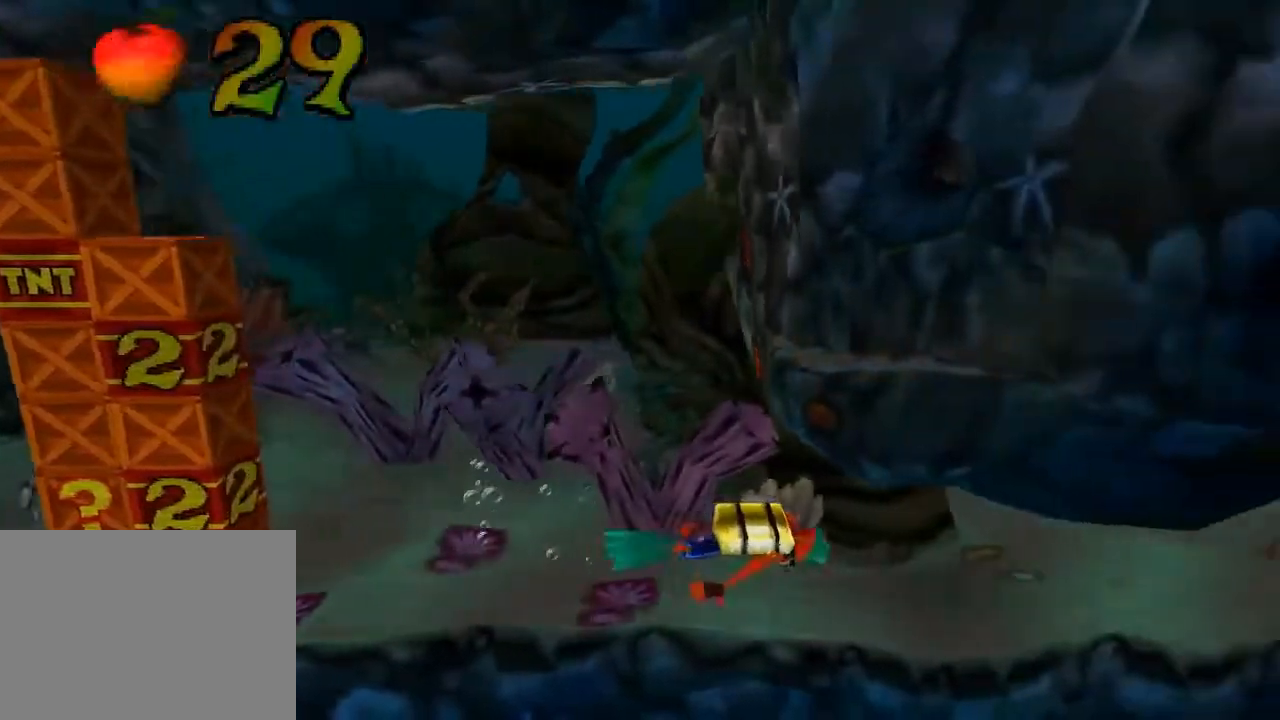
{"buttons": [], "left_stick": "center", "events": [[33, "DPAD_LEFT", "down"], [267, "DPAD_LEFT", "up"]]}
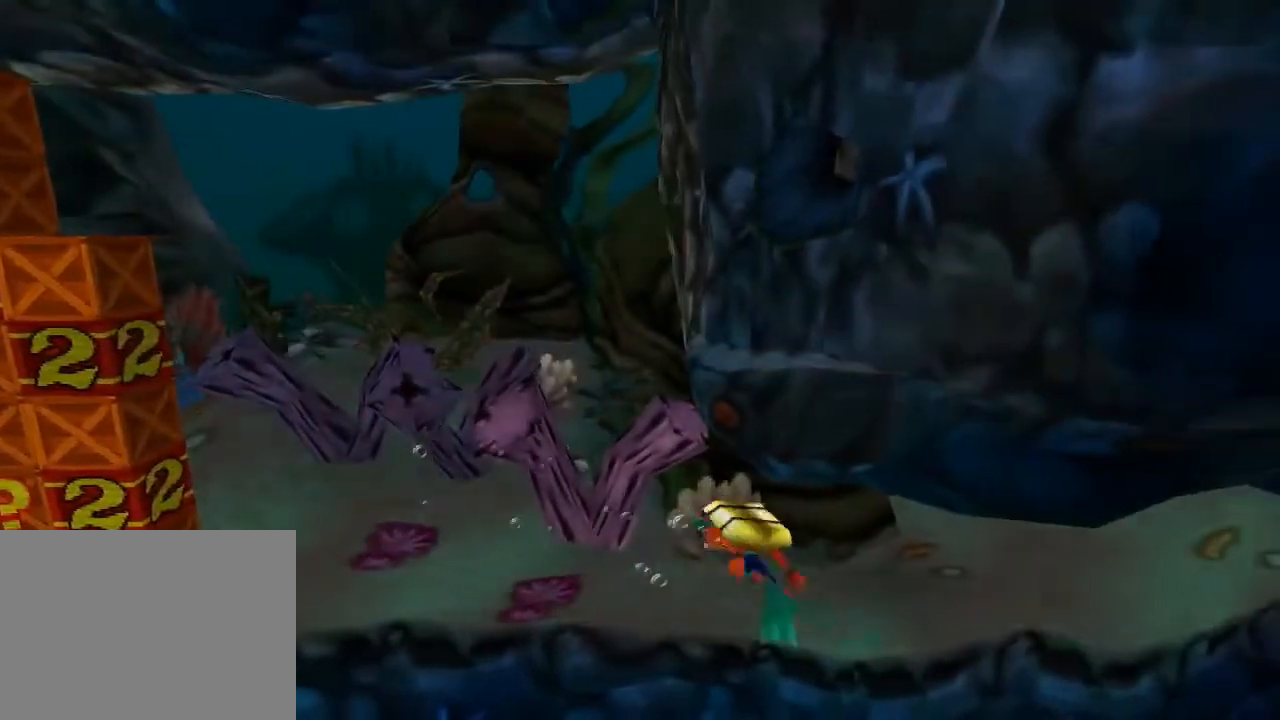
{"buttons": [], "left_stick": "center", "events": []}